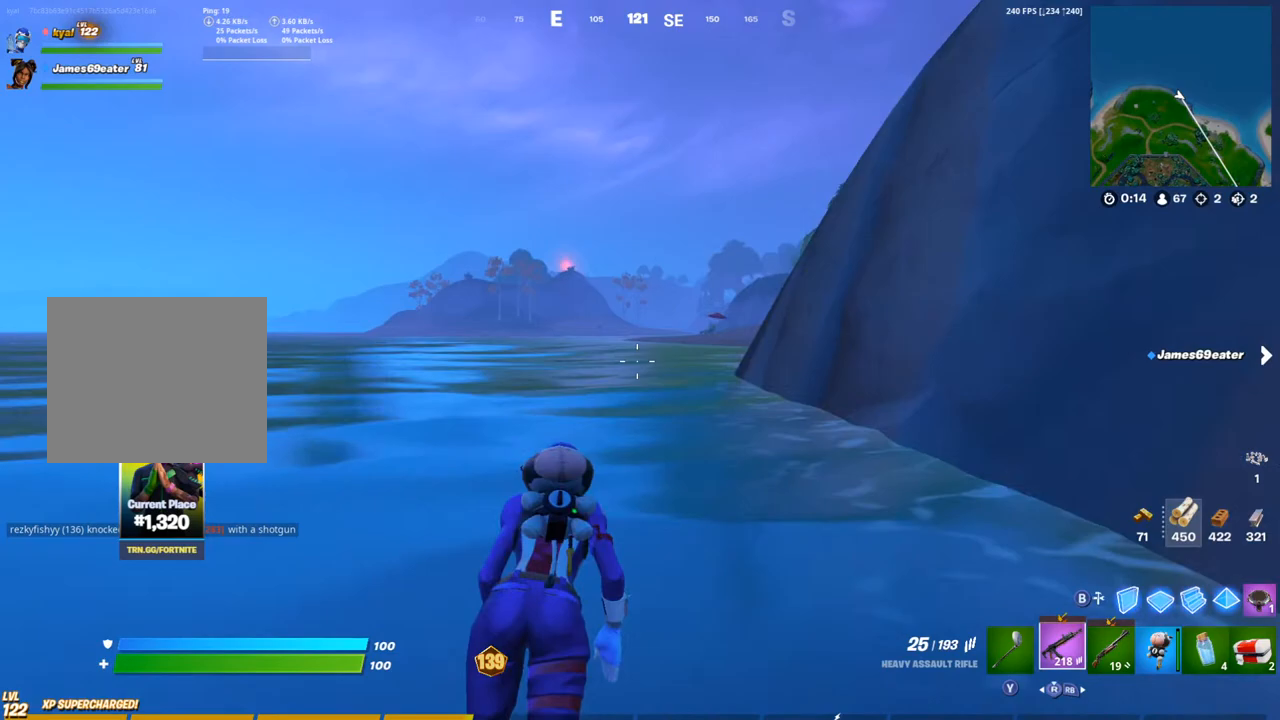
Gameplay with a controller (PlayStation layout); each line is a JSON object with the inputs held at the frame after it. "events" lists button and stick changes between this image and that frame as [ms after this image, input, new state], when the widget could be followed in between.
{"buttons": ["DPAD_RIGHT"], "left_stick": "up", "right_stick": "center", "events": [[133, "DPAD_RIGHT", "down"], [233, "DPAD_RIGHT", "up"], [300, "DPAD_RIGHT", "down"], [367, "DPAD_RIGHT", "up"], [433, "DPAD_RIGHT", "down"]]}
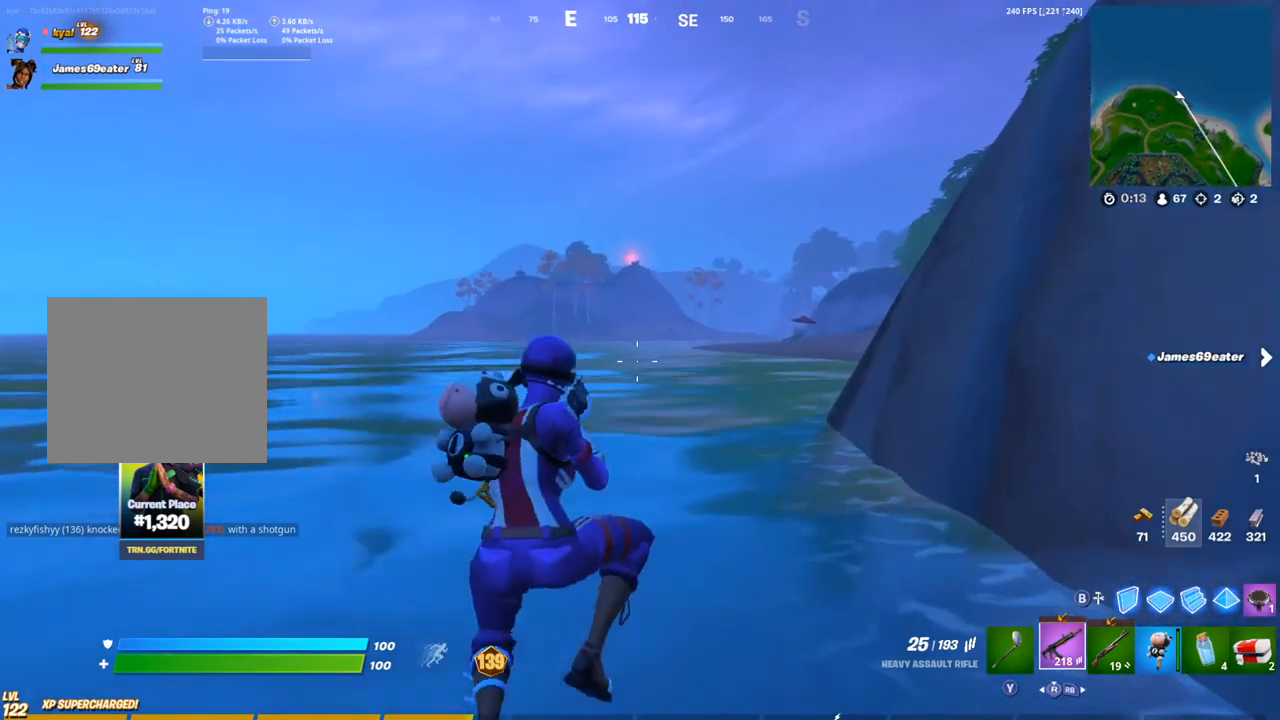
{"buttons": [], "left_stick": "center", "right_stick": "center", "events": [[33, "DPAD_RIGHT", "up"], [83, "left_stick", "center"]]}
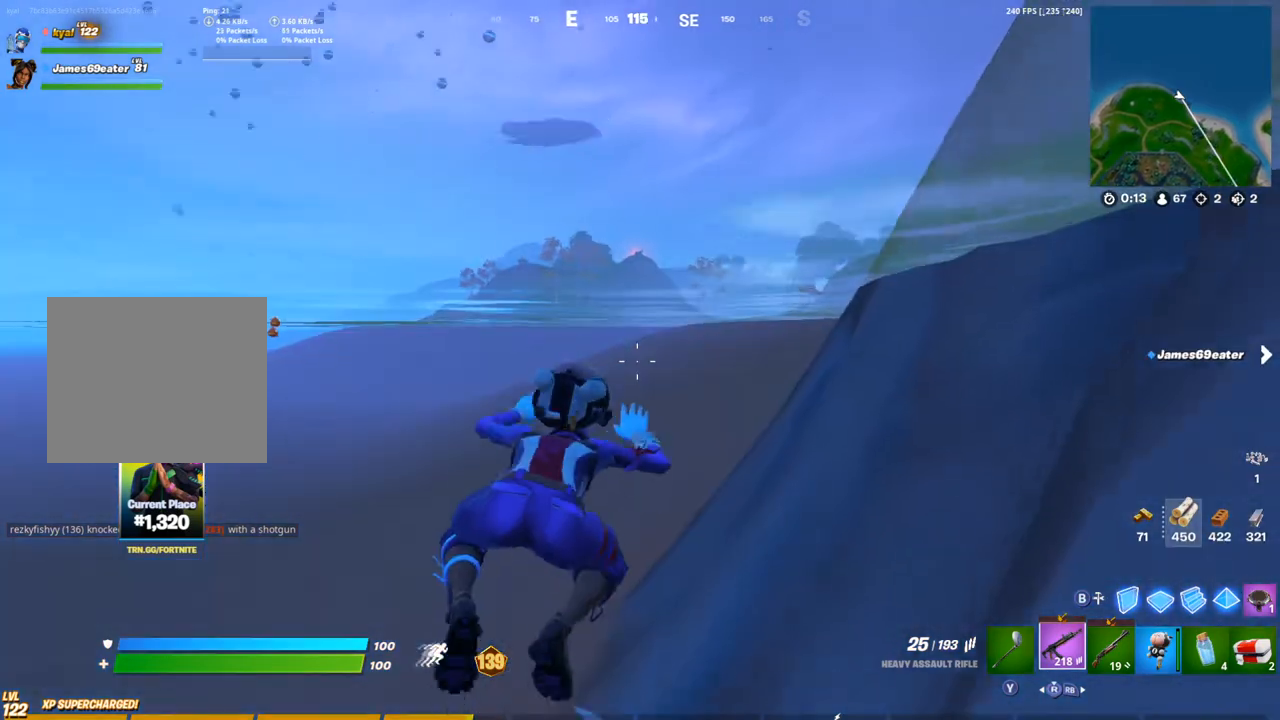
{"buttons": [], "left_stick": "center", "right_stick": "center", "events": [[83, "CROSS", "down"], [217, "CROSS", "up"]]}
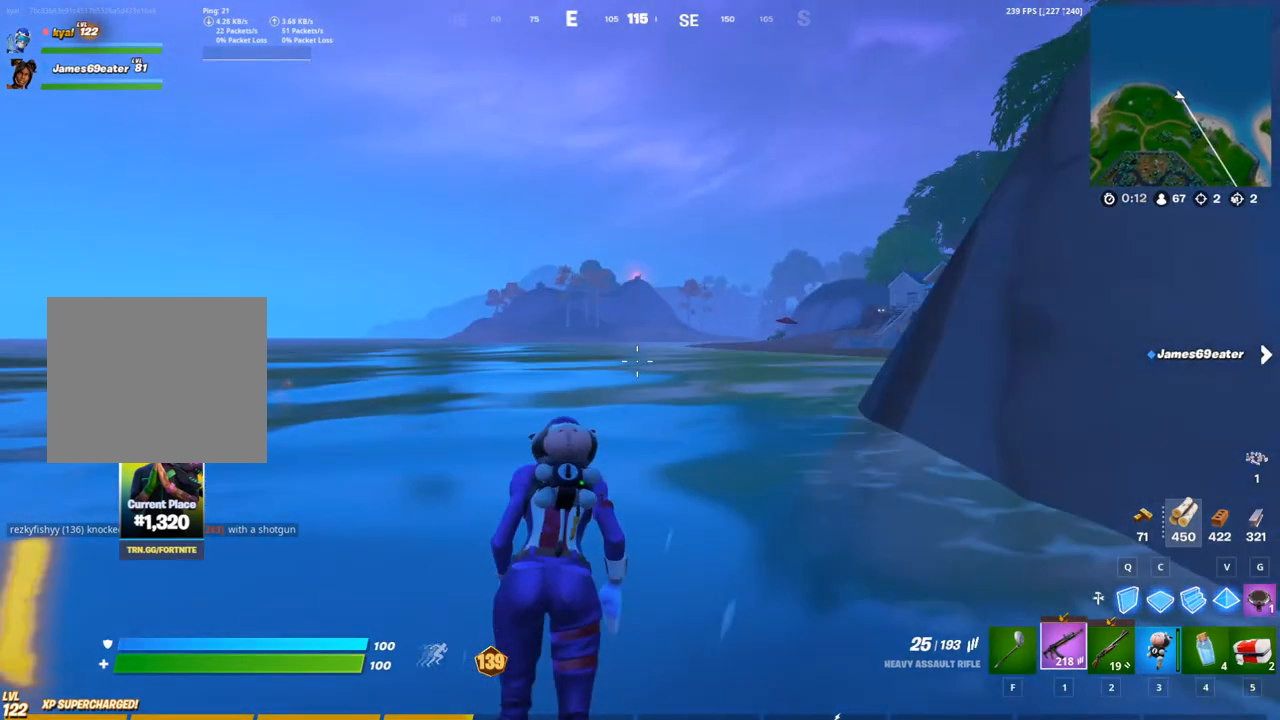
{"buttons": [], "left_stick": "center", "right_stick": "center", "events": []}
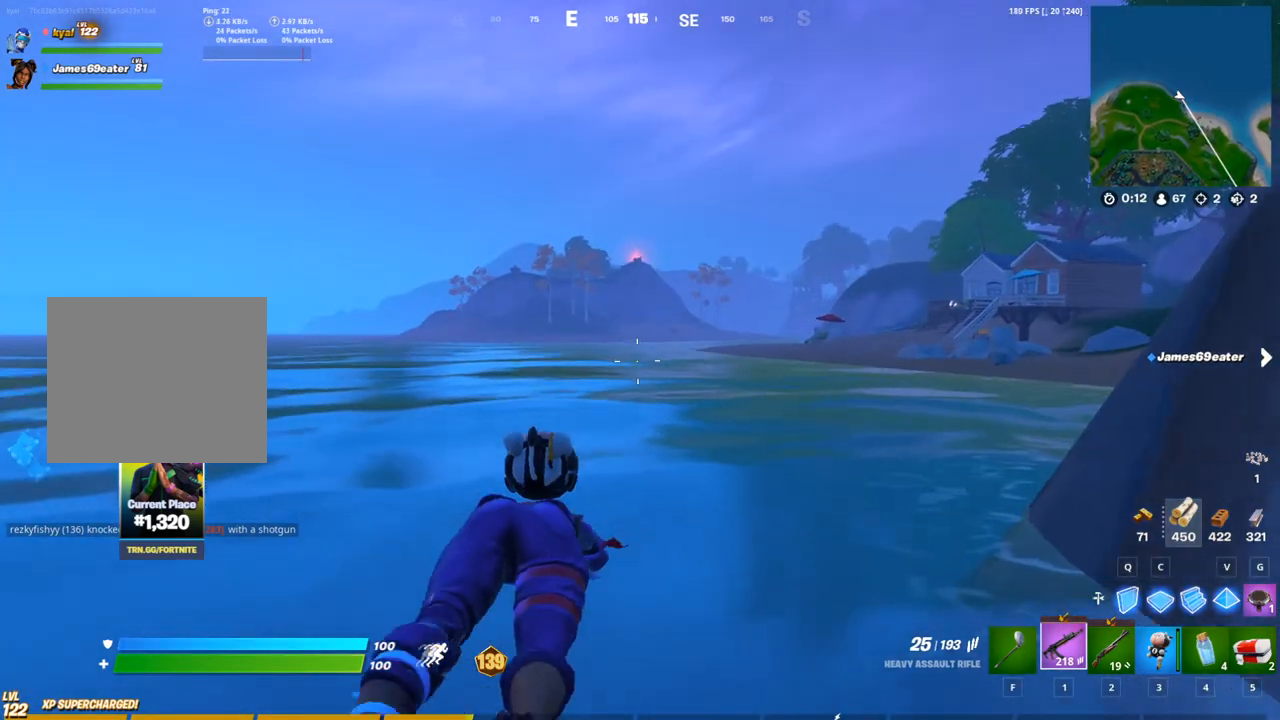
{"buttons": [], "left_stick": "center", "right_stick": "center", "events": []}
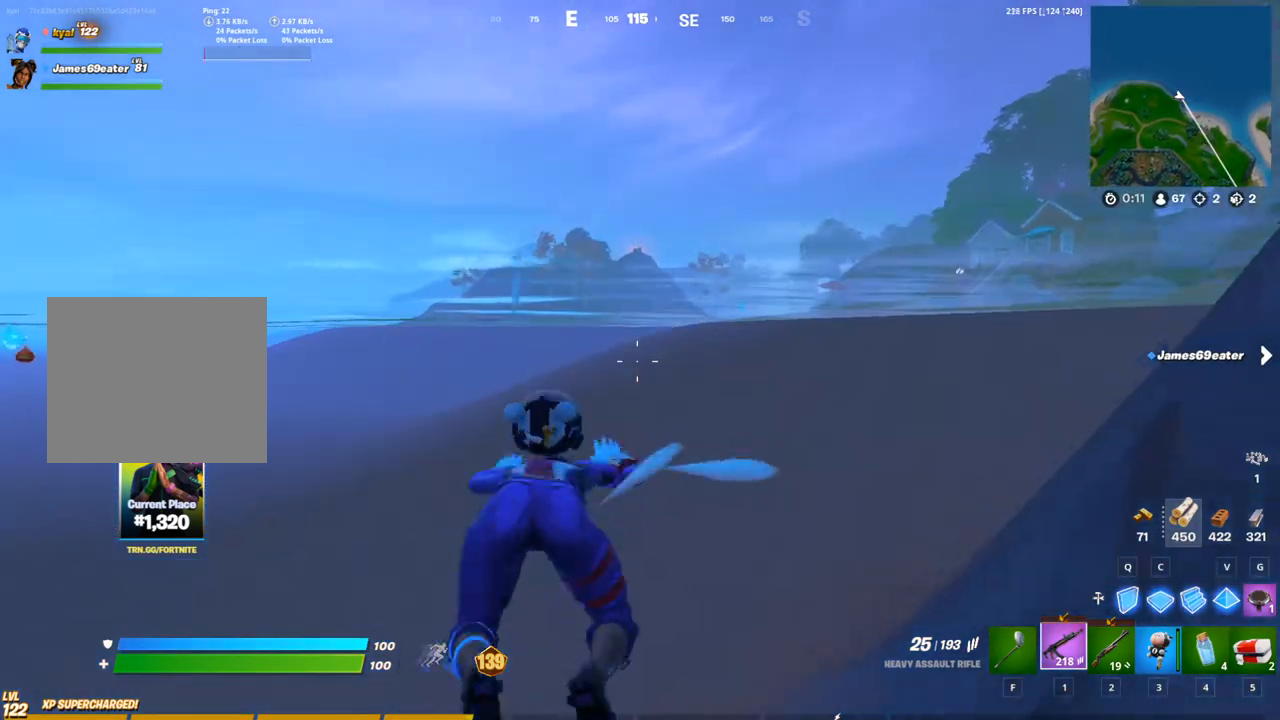
{"buttons": [], "left_stick": "center", "right_stick": "center", "events": []}
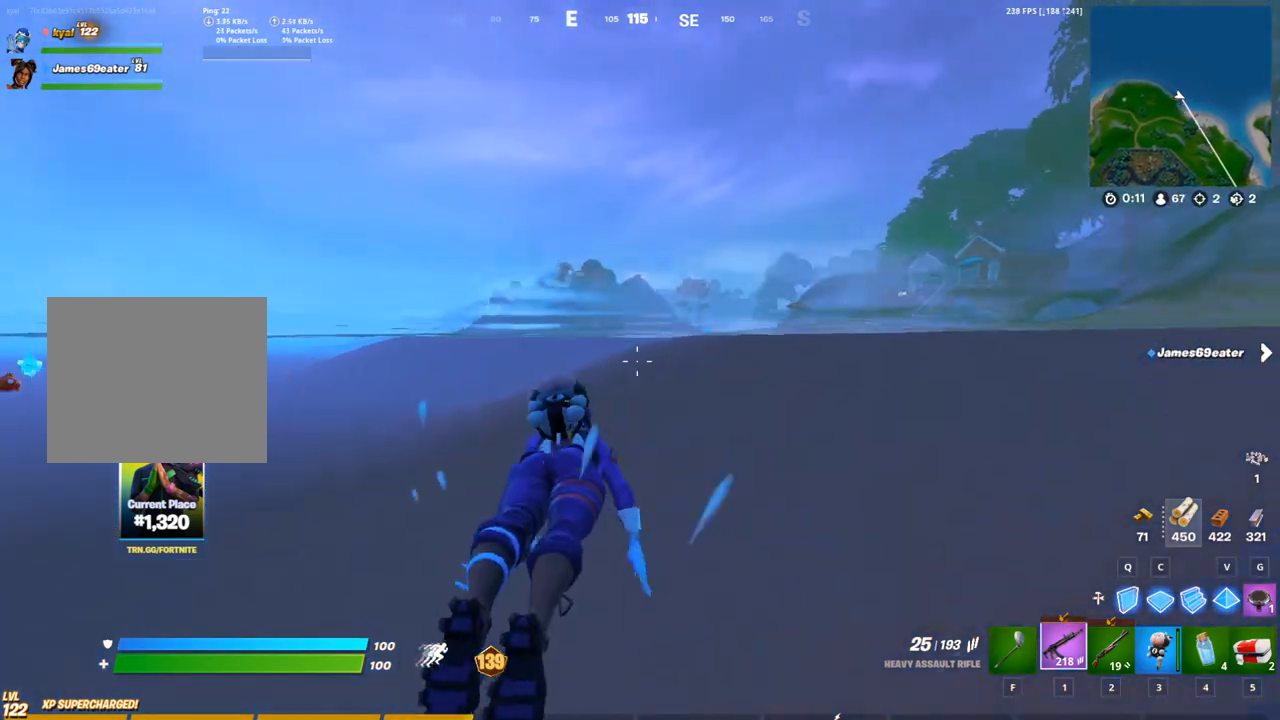
{"buttons": [], "left_stick": "center", "right_stick": "center", "events": []}
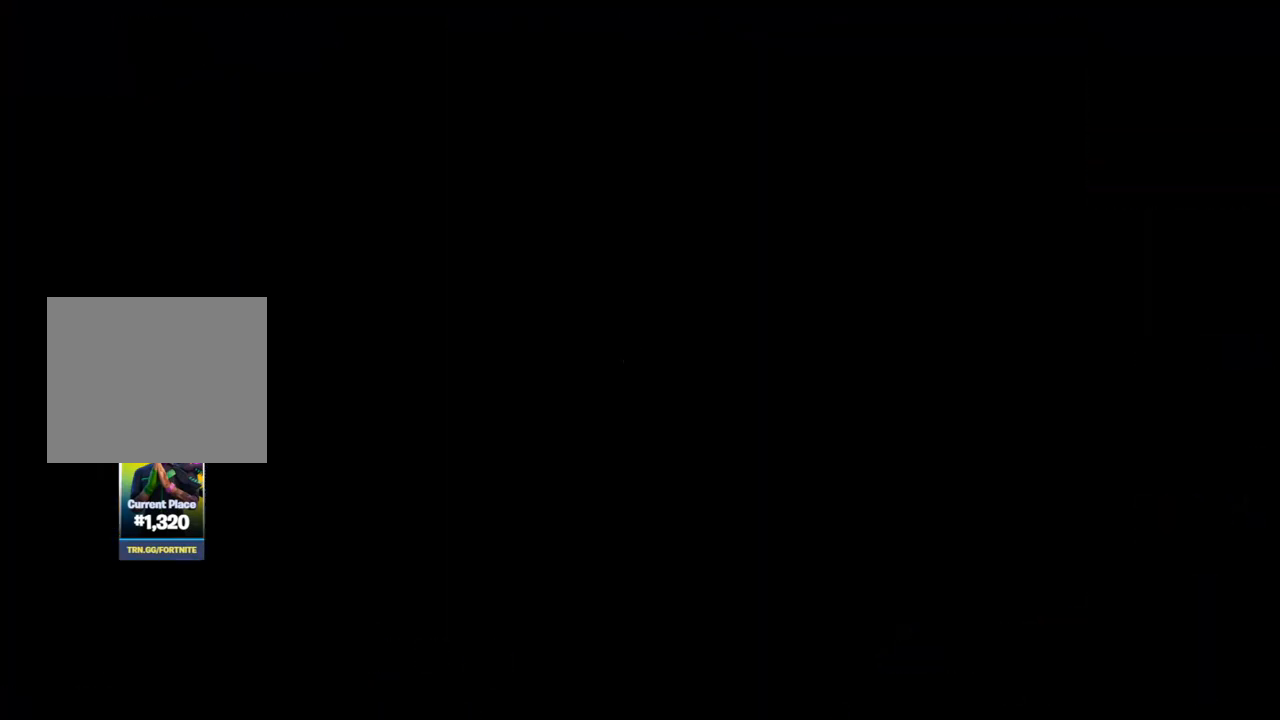
{"buttons": [], "left_stick": "center", "right_stick": "center", "events": [[17, "CROSS", "down"], [117, "CROSS", "up"]]}
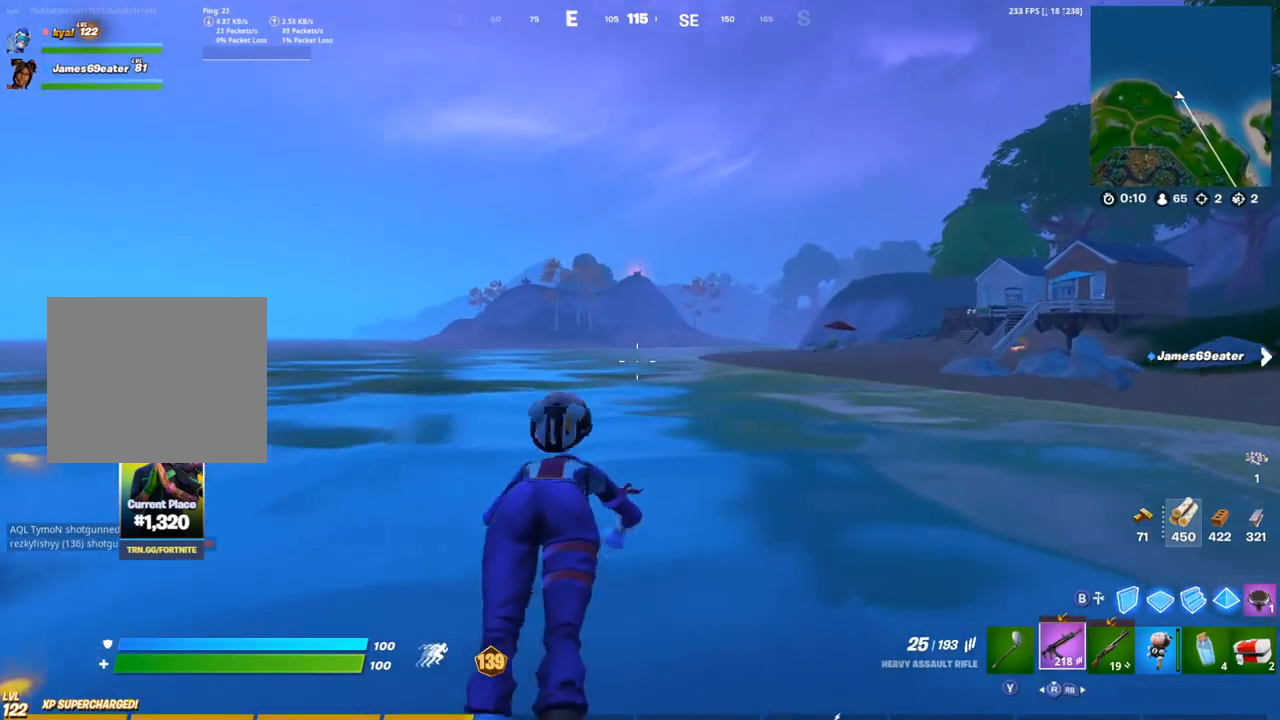
{"buttons": [], "left_stick": "center", "right_stick": "center", "events": [[267, "right_stick", "right"], [383, "right_stick", "center"]]}
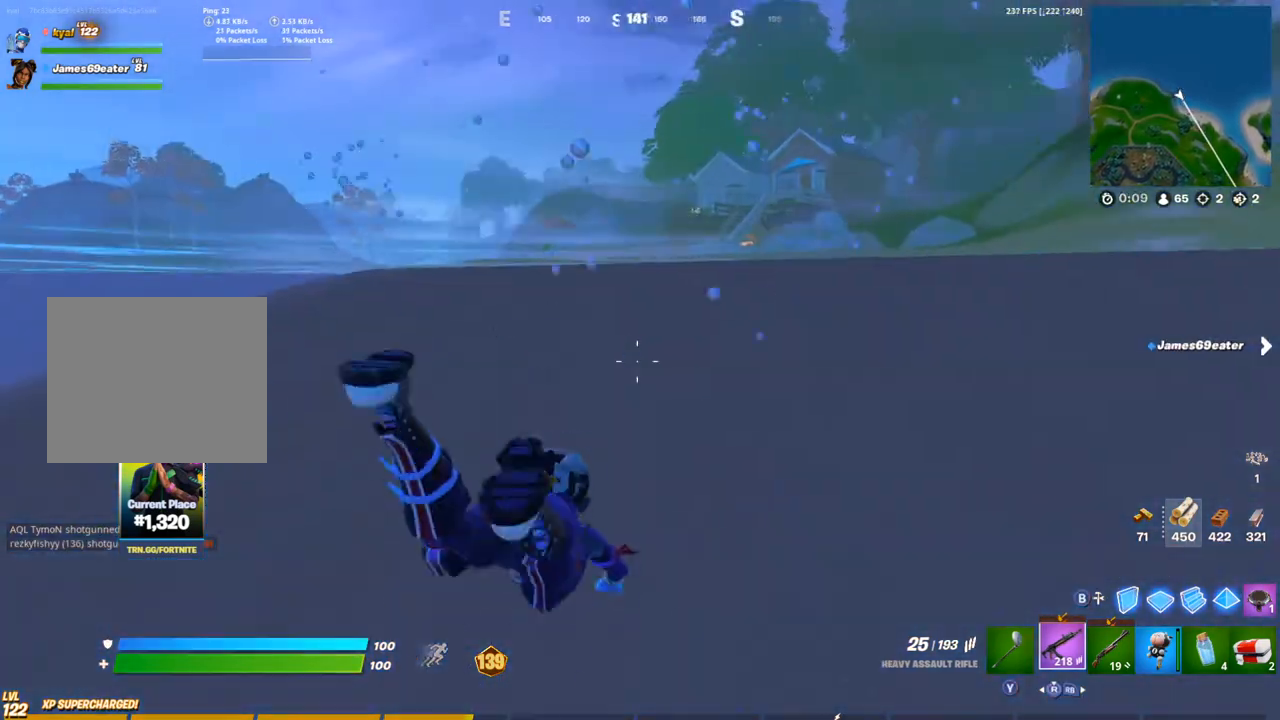
{"buttons": [], "left_stick": "up", "right_stick": "left", "events": [[67, "CROSS", "down"], [183, "CROSS", "up"], [317, "CROSS", "down"], [317, "left_stick", "up"], [417, "CROSS", "up"], [433, "right_stick", "left"]]}
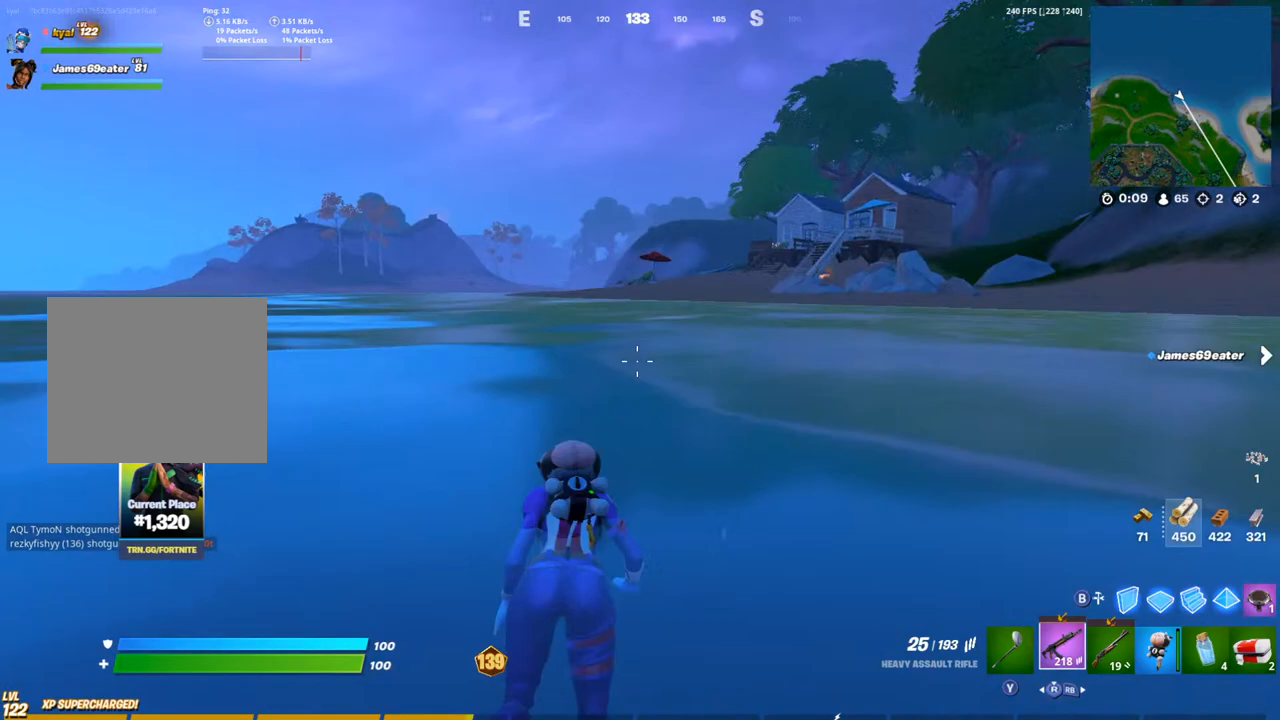
{"buttons": [], "left_stick": "up-right", "right_stick": "center", "events": [[17, "right_stick", "center"], [167, "left_stick", "up-right"]]}
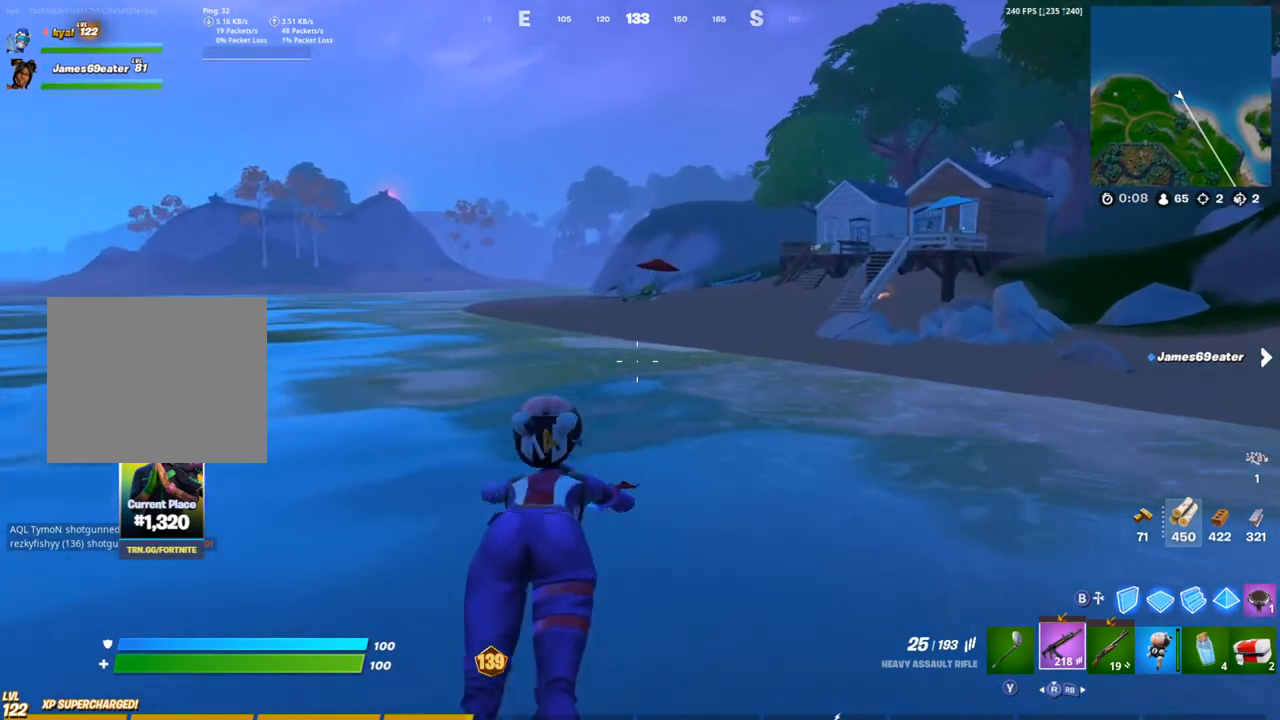
{"buttons": [], "left_stick": "up-right", "right_stick": "center", "events": []}
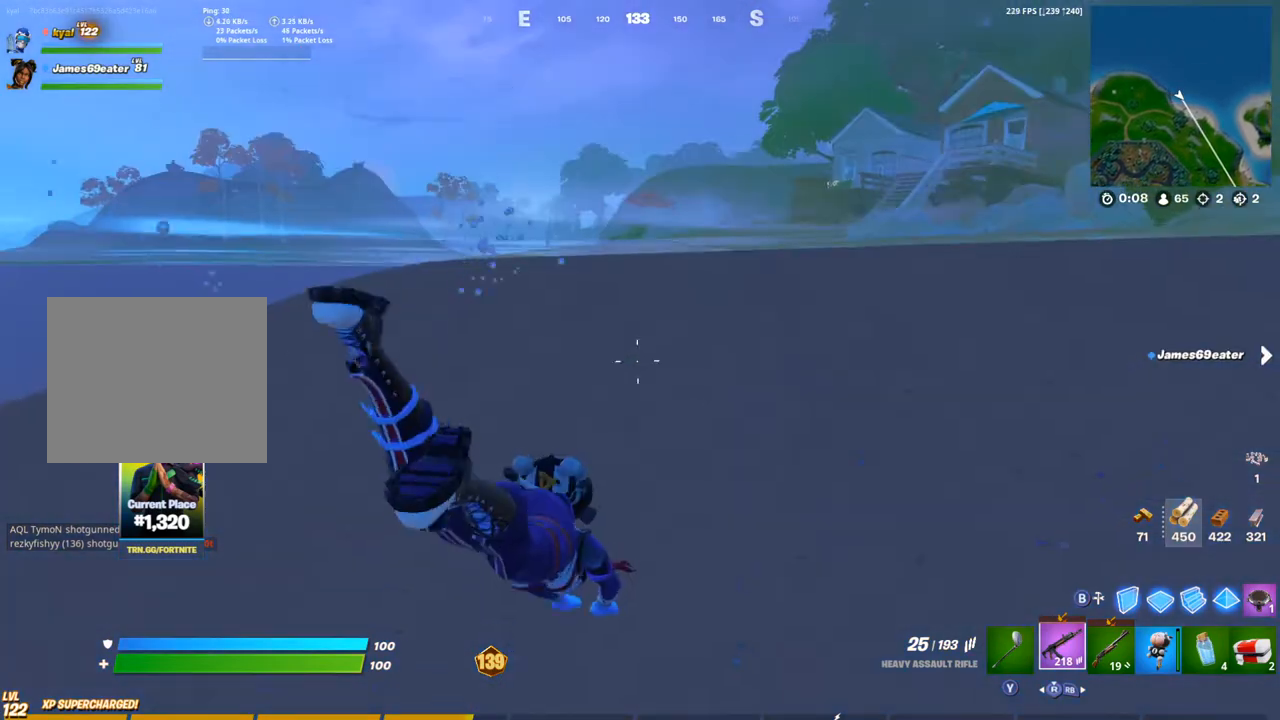
{"buttons": [], "left_stick": "up-right", "right_stick": "center", "events": []}
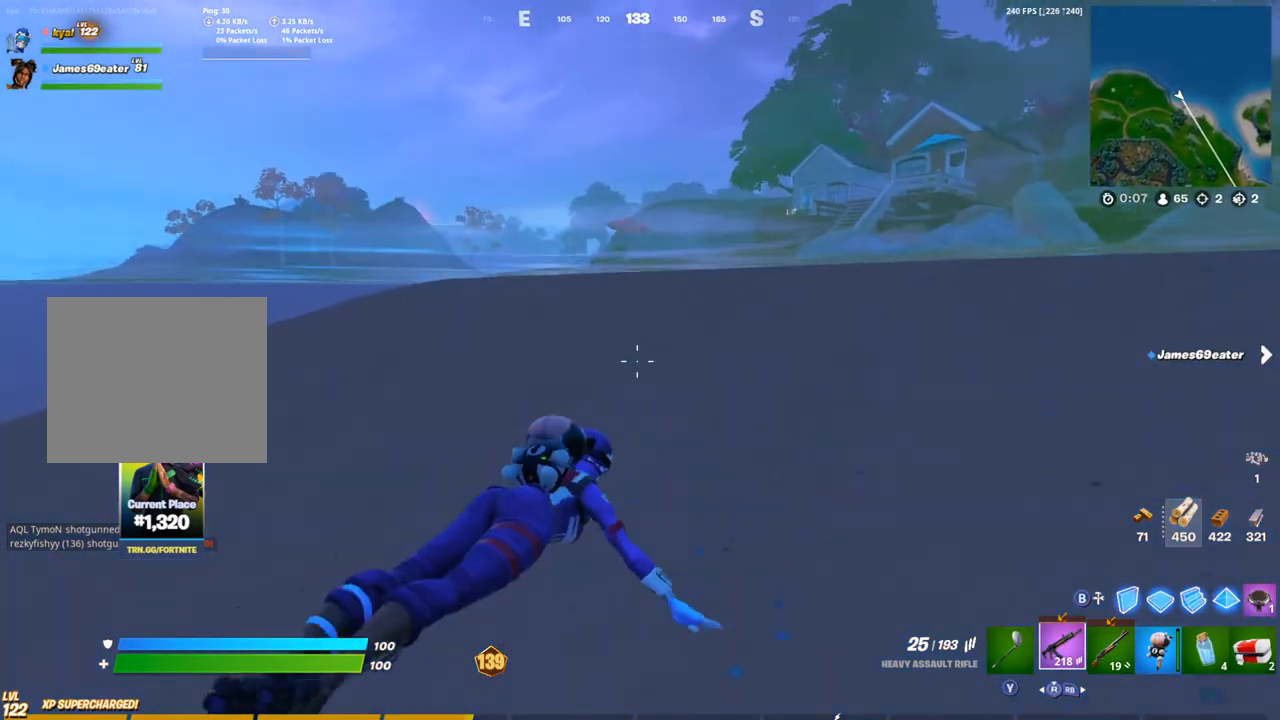
{"buttons": [], "left_stick": "up-right", "right_stick": "center", "events": [[233, "CROSS", "down"], [350, "CROSS", "up"]]}
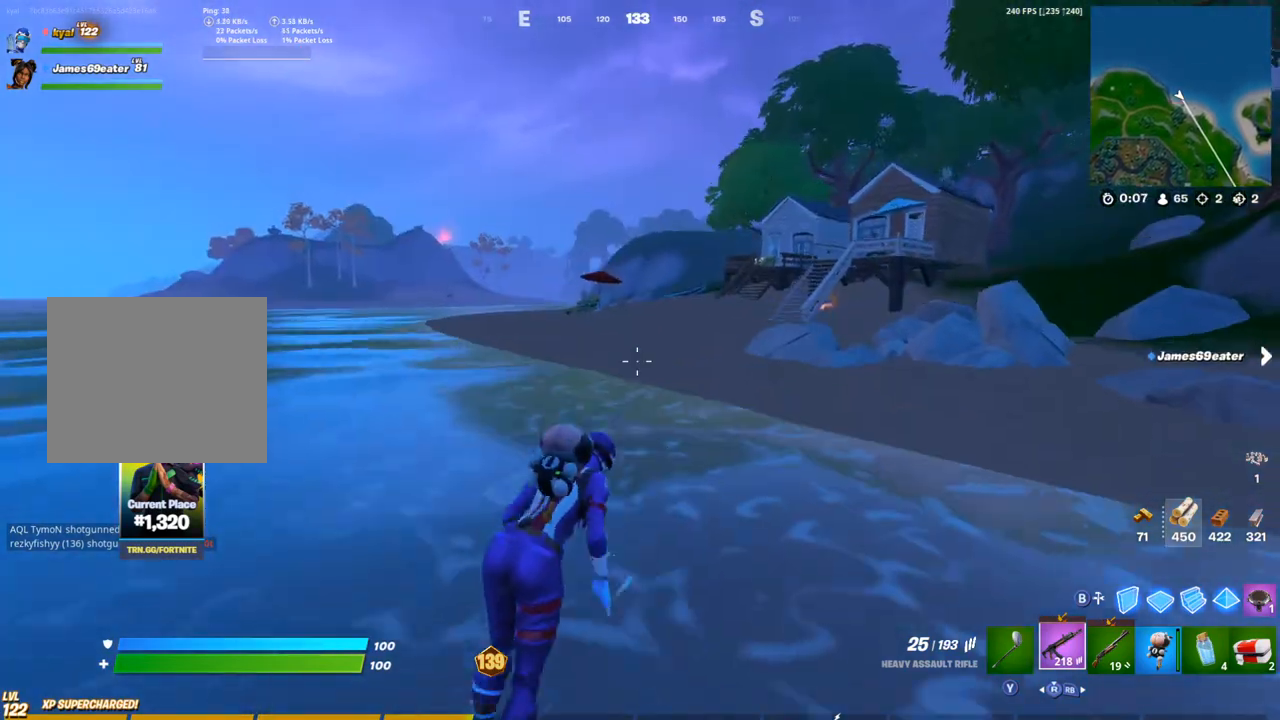
{"buttons": [], "left_stick": "up-right", "right_stick": "center", "events": [[17, "R1", "down"], [83, "TRIANGLE", "down"], [183, "R1", "up"], [183, "TRIANGLE", "up"], [233, "R1", "down"], [300, "TRIANGLE", "down"], [300, "right_stick", "right"], [367, "TRIANGLE", "up"], [400, "R1", "up"], [417, "right_stick", "center"]]}
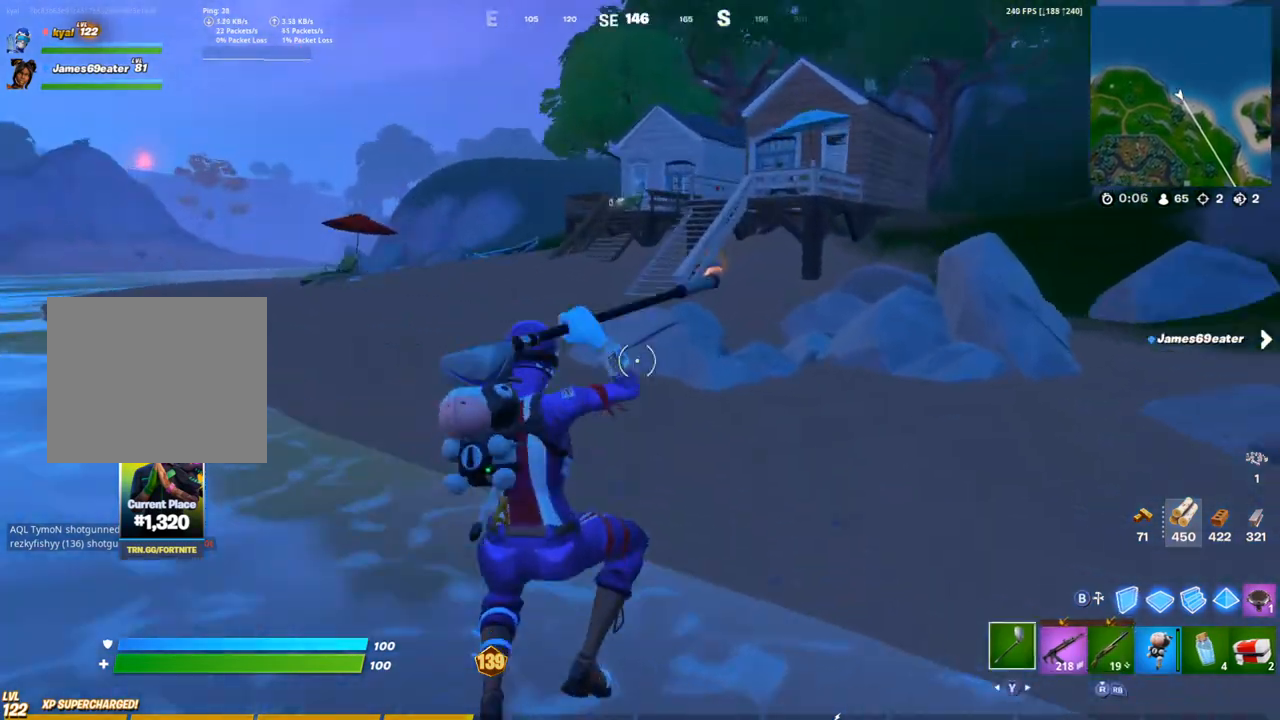
{"buttons": [], "left_stick": "up-right", "right_stick": "center", "events": [[150, "R1", "down"], [183, "CROSS", "down"], [217, "TRIANGLE", "down"], [267, "CROSS", "up"], [300, "TRIANGLE", "up"], [317, "R1", "up"], [333, "right_stick", "left"], [417, "right_stick", "center"]]}
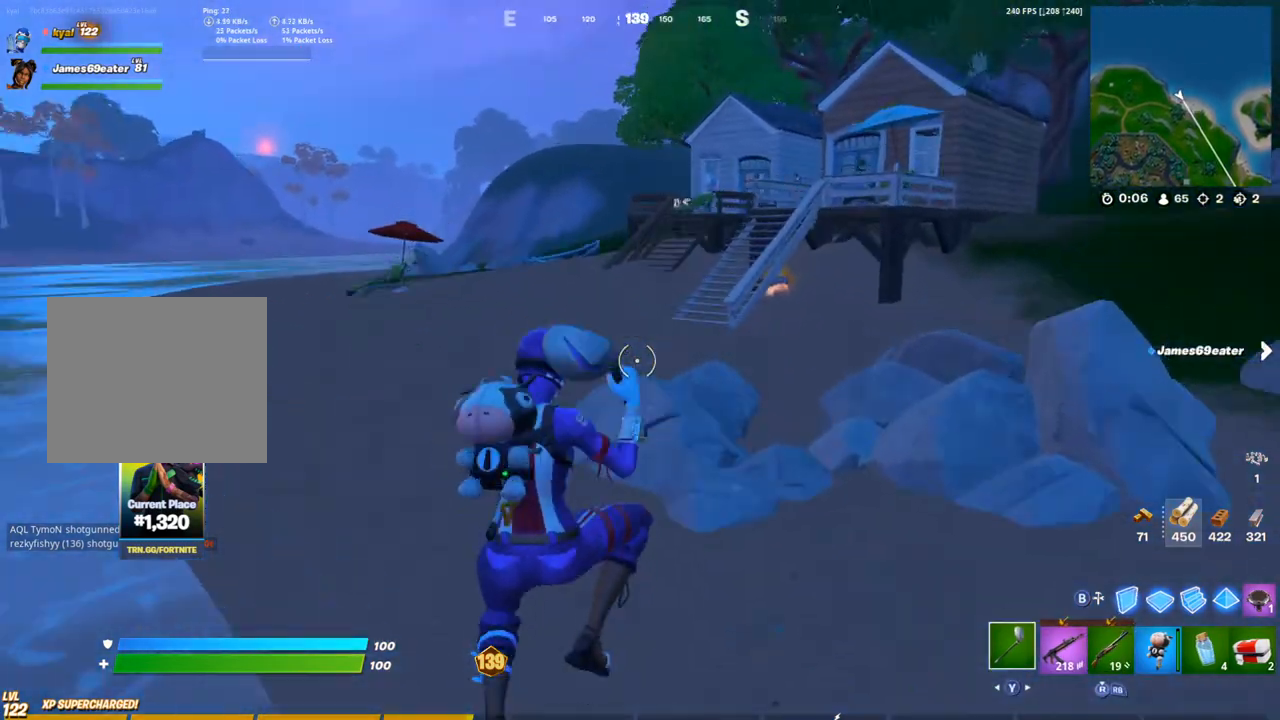
{"buttons": ["R2"], "left_stick": "up-right", "right_stick": "center", "events": [[300, "right_stick", "down"], [450, "R2", "down"], [483, "right_stick", "center"]]}
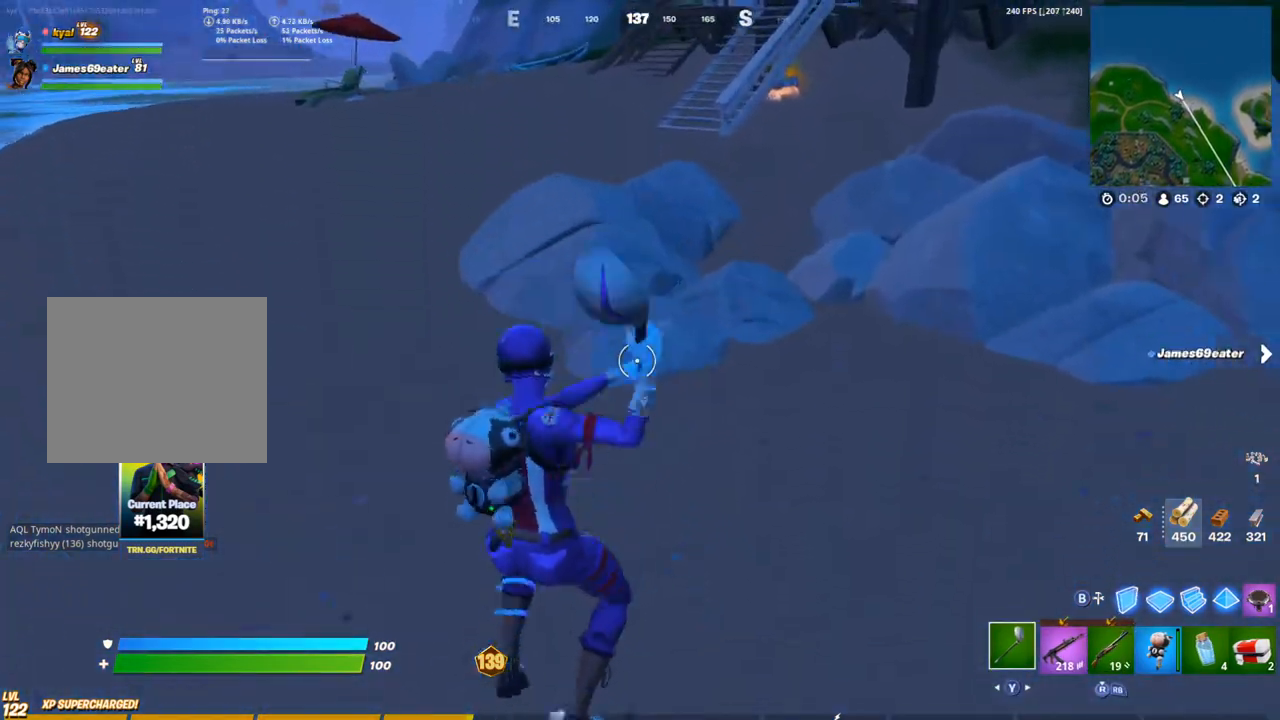
{"buttons": ["L1", "R2"], "left_stick": "up-right", "right_stick": "center", "events": [[83, "L1", "down"], [167, "L1", "up"], [217, "L1", "down"], [267, "right_stick", "down-left"], [283, "L1", "up"], [333, "right_stick", "center"], [500, "L1", "down"]]}
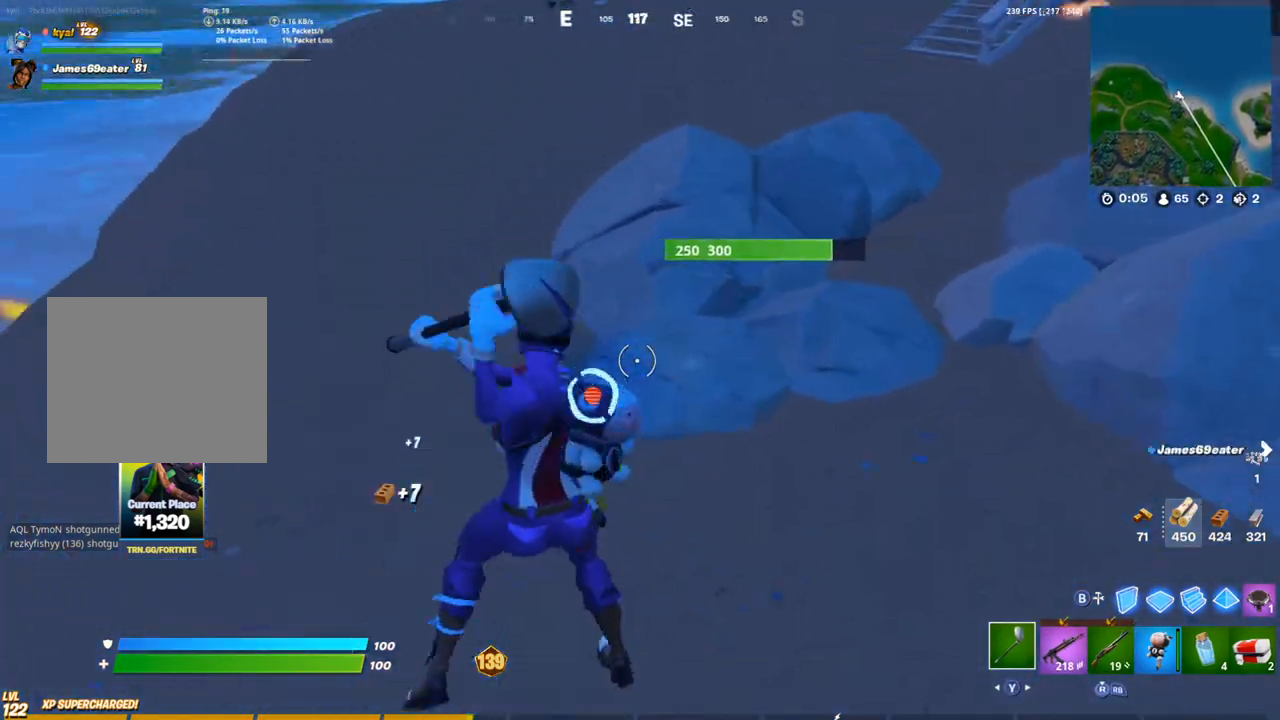
{"buttons": ["R2"], "left_stick": "right", "right_stick": "center", "events": [[67, "right_stick", "left"], [83, "L1", "up"], [100, "left_stick", "right"], [167, "L1", "down"], [217, "right_stick", "center"], [233, "L1", "up"], [267, "right_stick", "up"], [400, "right_stick", "center"]]}
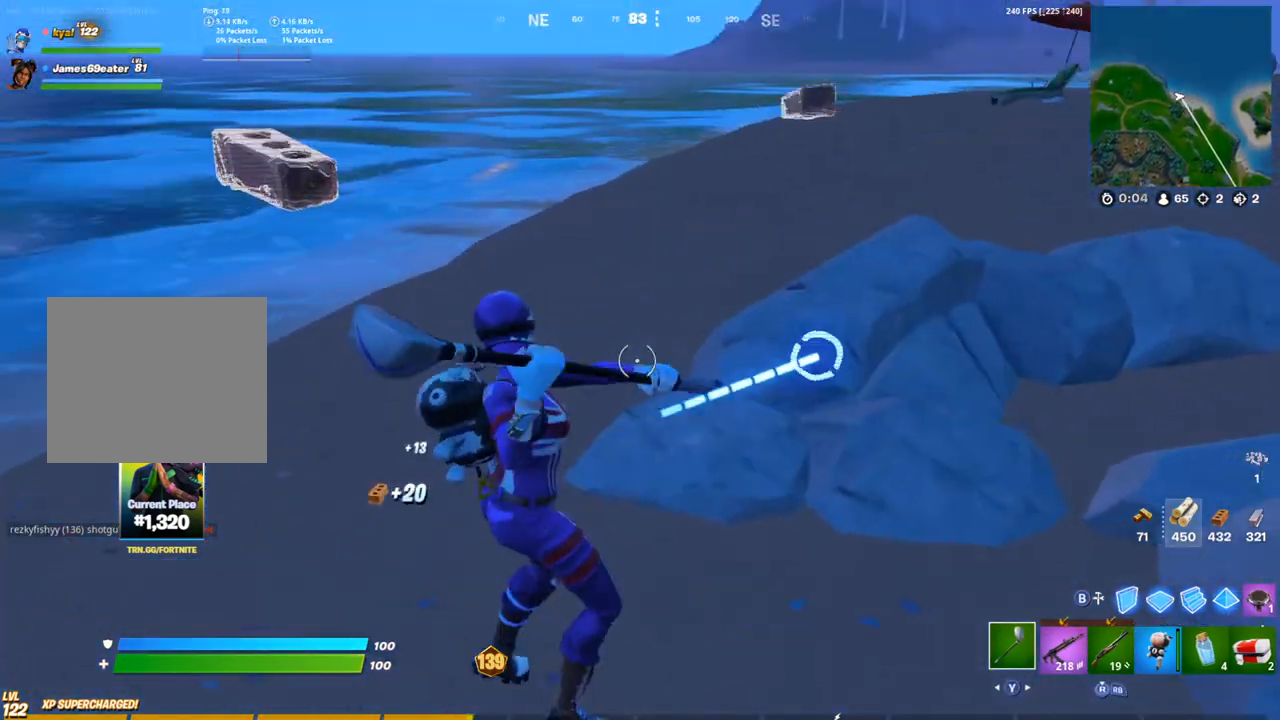
{"buttons": ["R2"], "left_stick": "up-right", "right_stick": "center", "events": [[50, "L1", "down"], [117, "L1", "up"], [200, "L1", "down"], [250, "L1", "up"], [333, "left_stick", "up-right"], [333, "right_stick", "down-left"], [433, "right_stick", "center"]]}
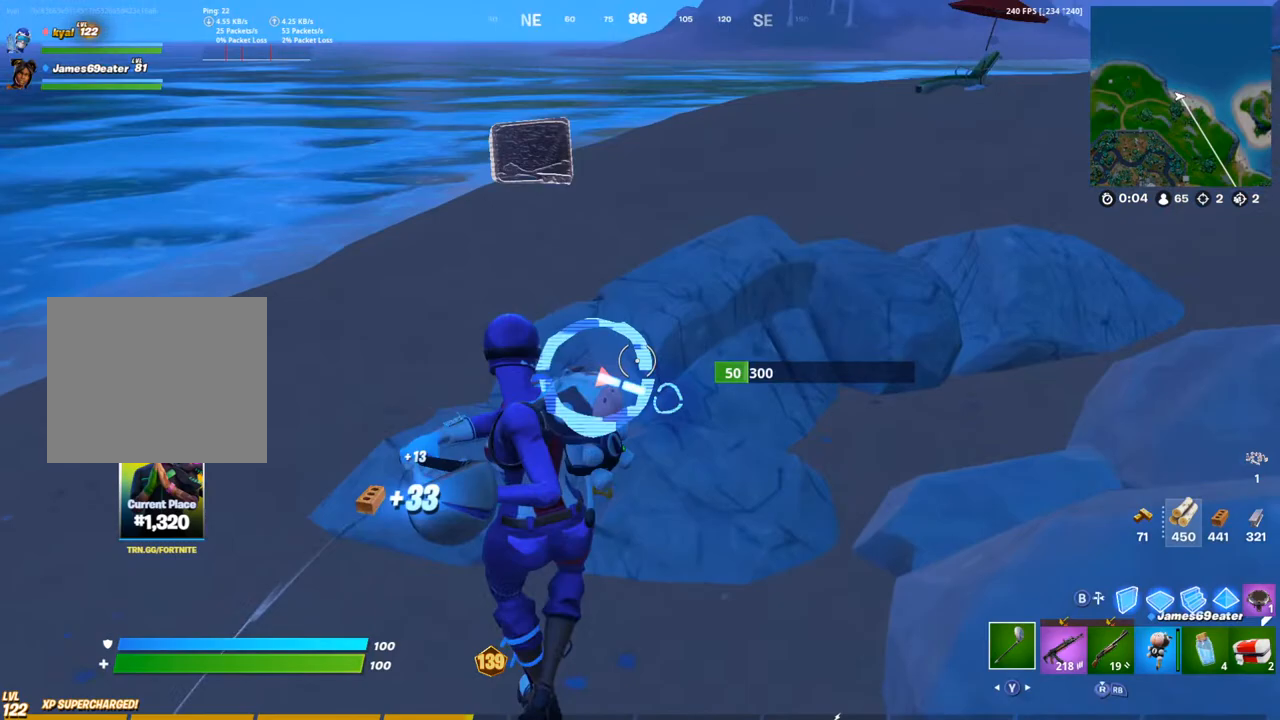
{"buttons": ["R2"], "left_stick": "up", "right_stick": "right", "events": [[83, "L1", "down"], [117, "right_stick", "down-left"], [150, "L1", "up"], [300, "right_stick", "center"], [383, "right_stick", "right"], [400, "left_stick", "up"]]}
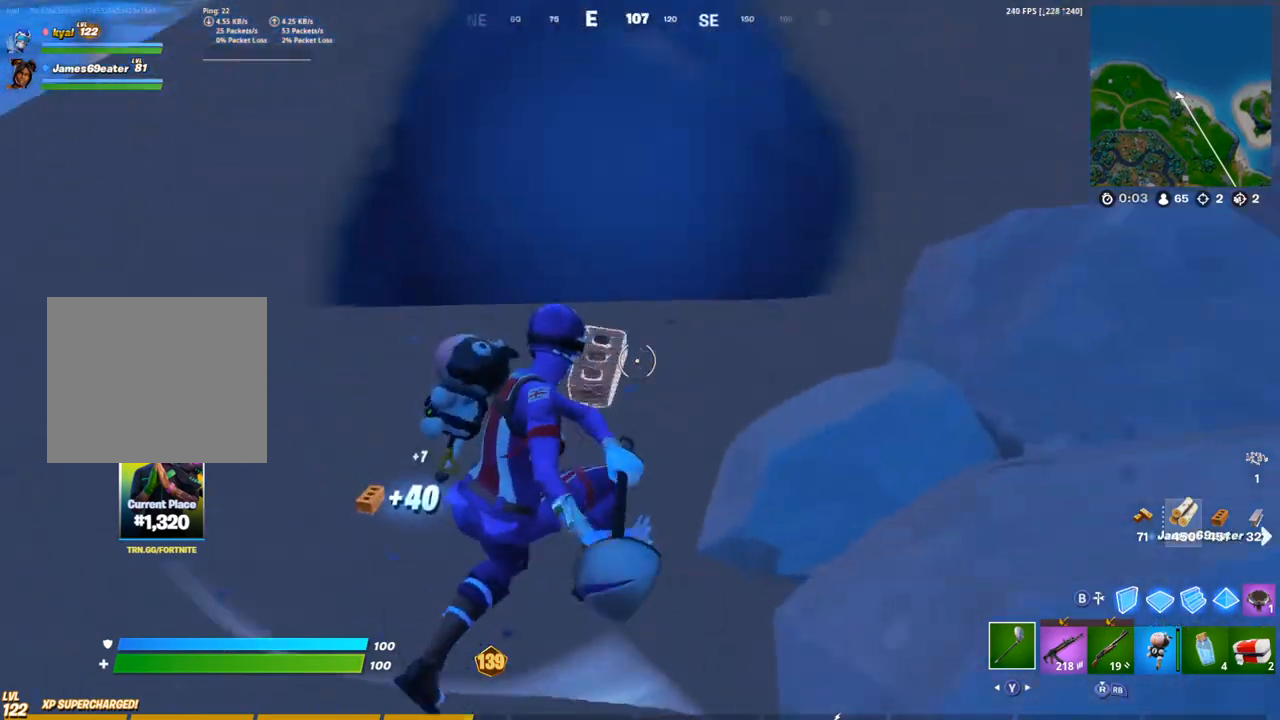
{"buttons": ["R2"], "left_stick": "left", "right_stick": "right", "events": [[50, "L1", "down"], [117, "left_stick", "up-left"], [133, "L1", "up"], [367, "left_stick", "left"]]}
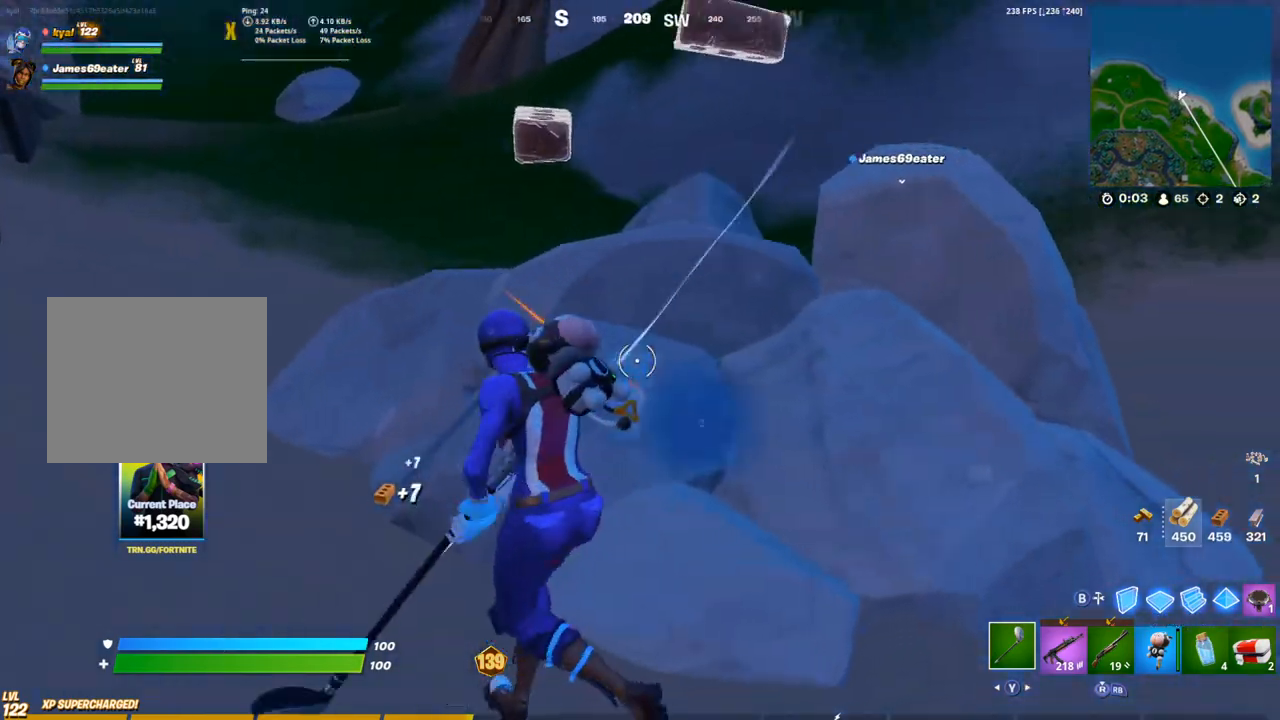
{"buttons": ["L1", "R2"], "left_stick": "left", "right_stick": "center", "events": [[200, "R1", "down"], [333, "R1", "up"], [467, "L1", "down"], [483, "right_stick", "center"]]}
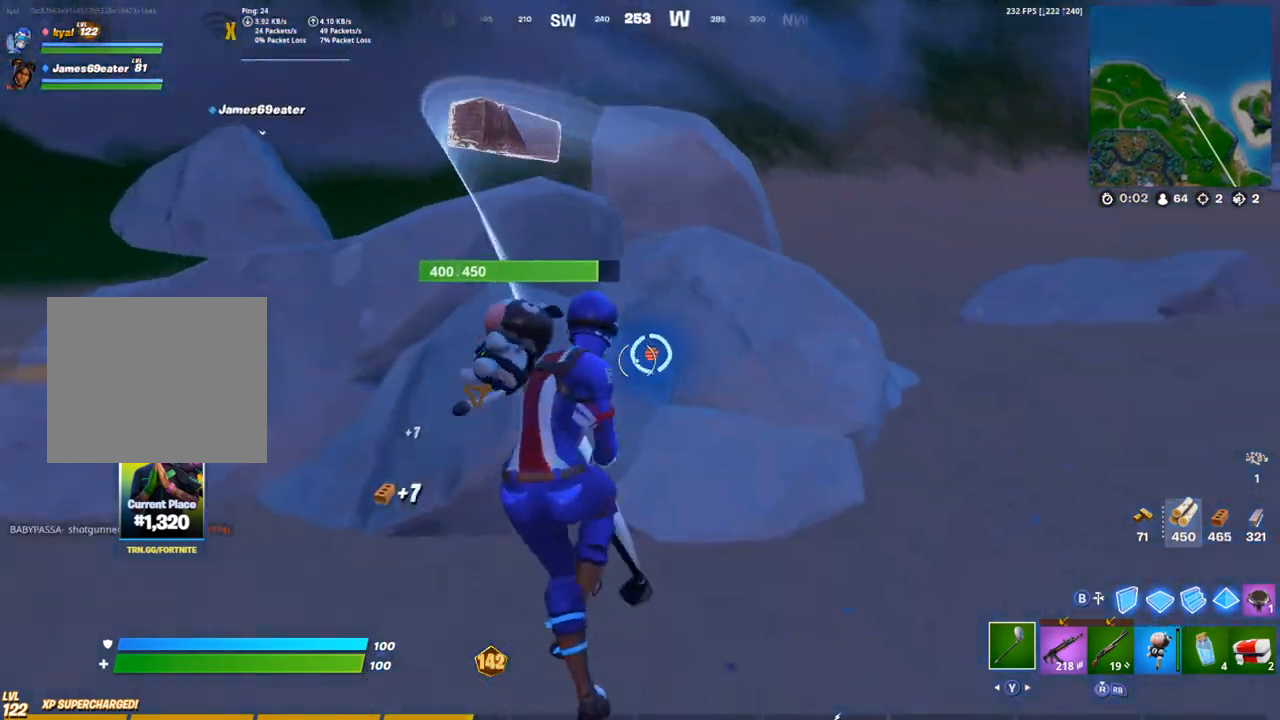
{"buttons": ["L1", "R2"], "left_stick": "left", "right_stick": "right", "events": [[50, "L1", "up"], [100, "L1", "down"], [183, "L1", "up"], [350, "L1", "down"], [400, "right_stick", "right"], [417, "L1", "up"], [483, "L1", "down"]]}
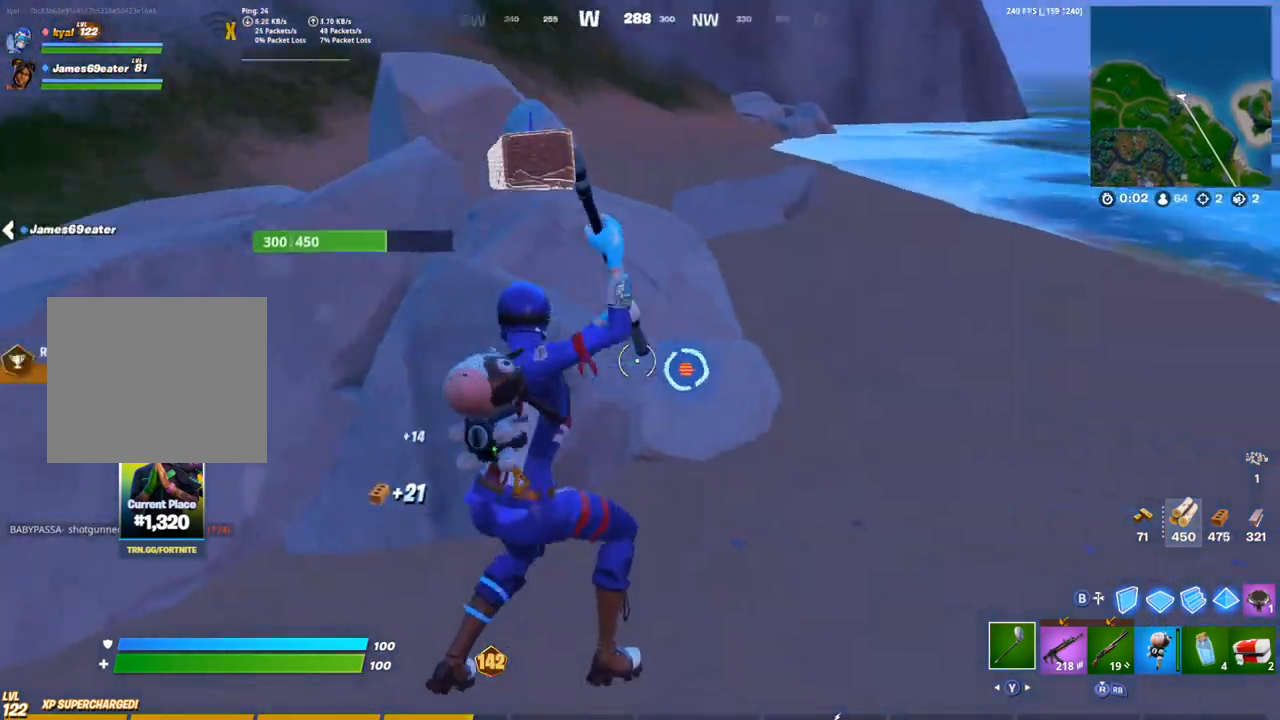
{"buttons": [], "left_stick": "left", "right_stick": "center"}
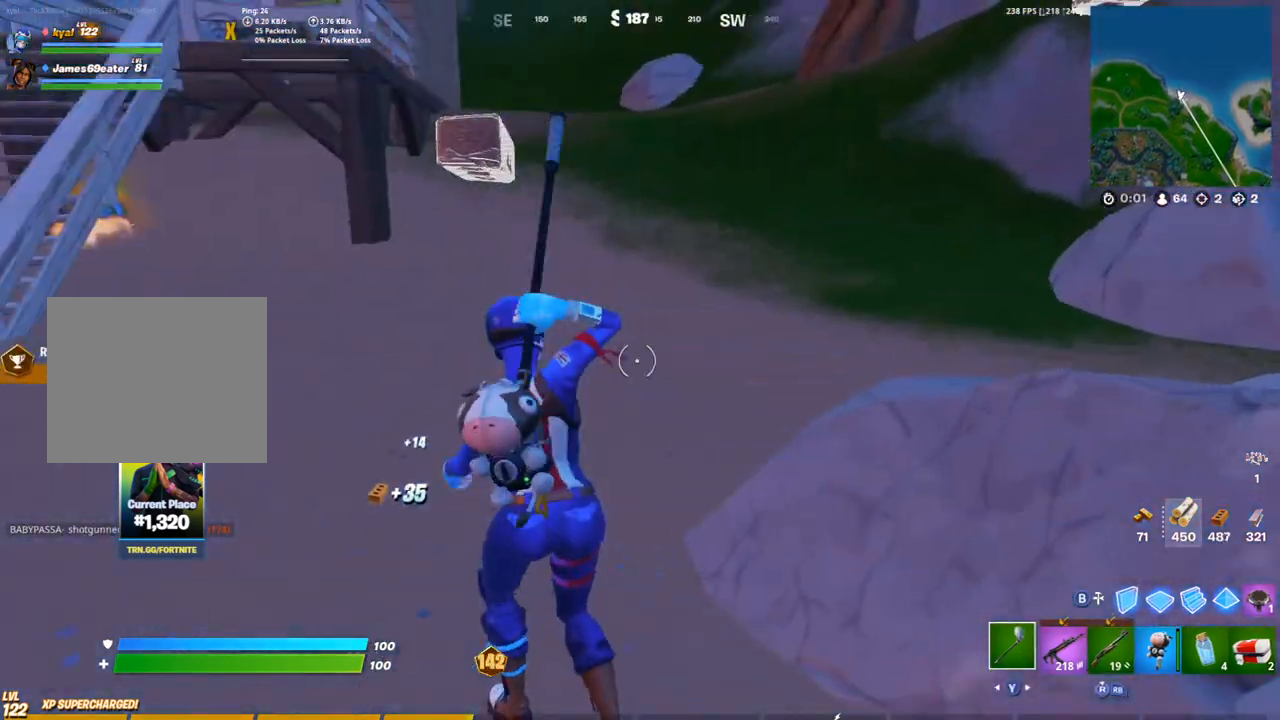
{"buttons": ["R2"], "left_stick": "left", "right_stick": "center", "events": [[33, "right_stick", "right"], [317, "R2", "down"], [450, "right_stick", "center"]]}
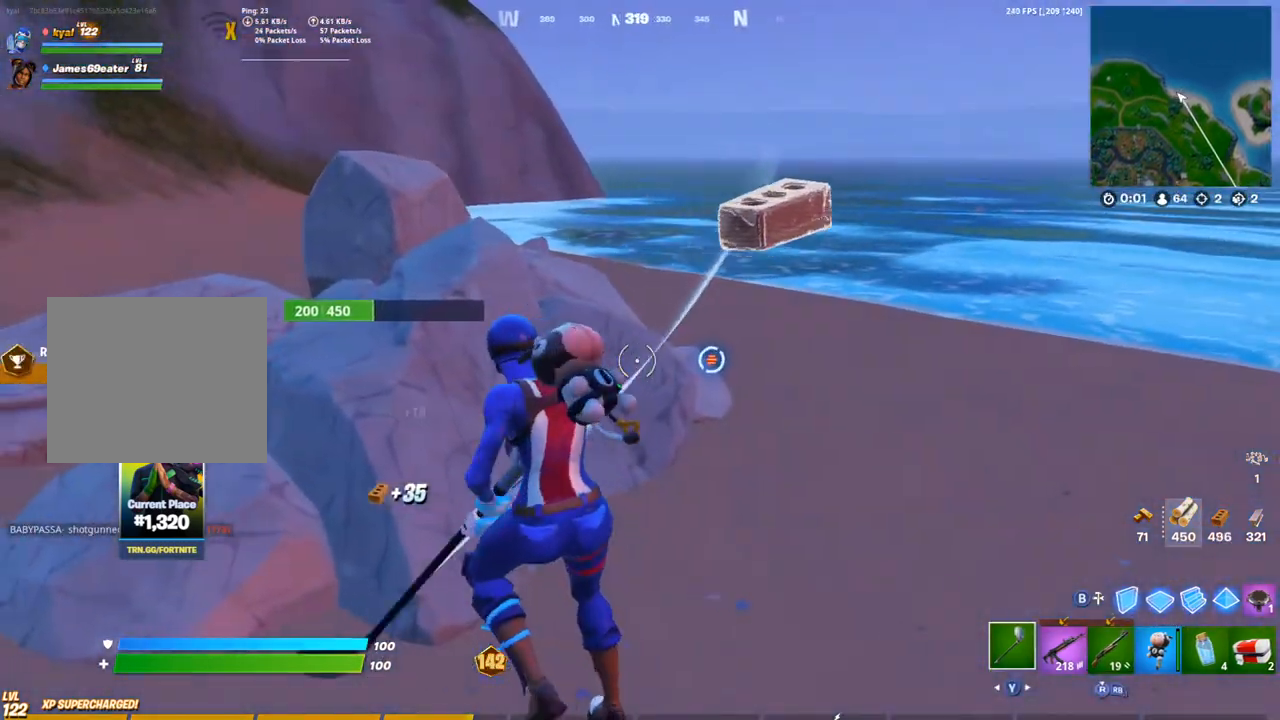
{"buttons": ["L1"], "left_stick": "left", "right_stick": "right", "events": [[17, "R2", "up"], [50, "right_stick", "left"], [133, "R1", "down"], [233, "TRIANGLE", "down"], [250, "R1", "up"], [283, "TRIANGLE", "up"], [333, "right_stick", "center"], [417, "right_stick", "right"], [467, "L1", "down"]]}
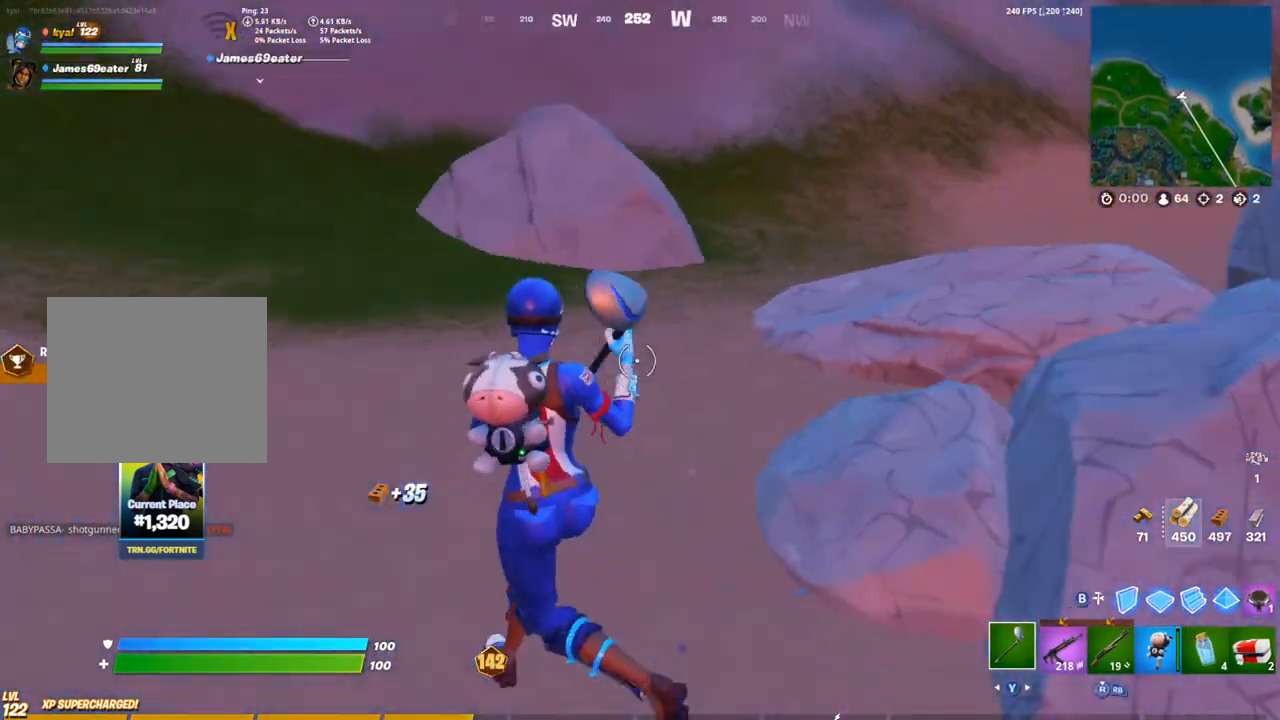
{"buttons": ["R1", "R3"], "left_stick": "left", "right_stick": "left", "events": [[67, "L1", "up"], [83, "R2", "down"], [167, "right_stick", "center"], [283, "R2", "up"], [350, "right_stick", "left"], [383, "L1", "down"], [400, "R1", "down"], [467, "L1", "up"], [467, "R3", "down"]]}
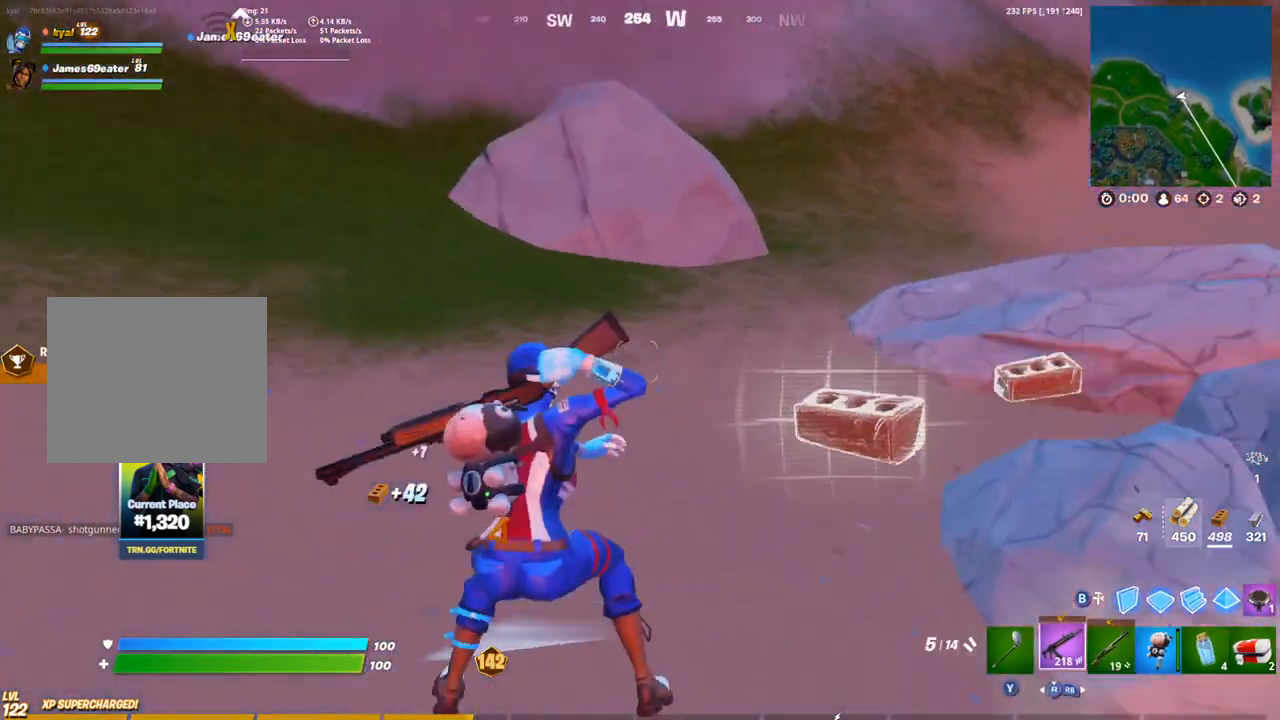
{"buttons": [], "left_stick": "up", "right_stick": "center", "events": [[33, "R1", "up"], [50, "R3", "up"], [117, "R1", "down"], [200, "left_stick", "up"], [300, "R1", "up"], [333, "right_stick", "center"]]}